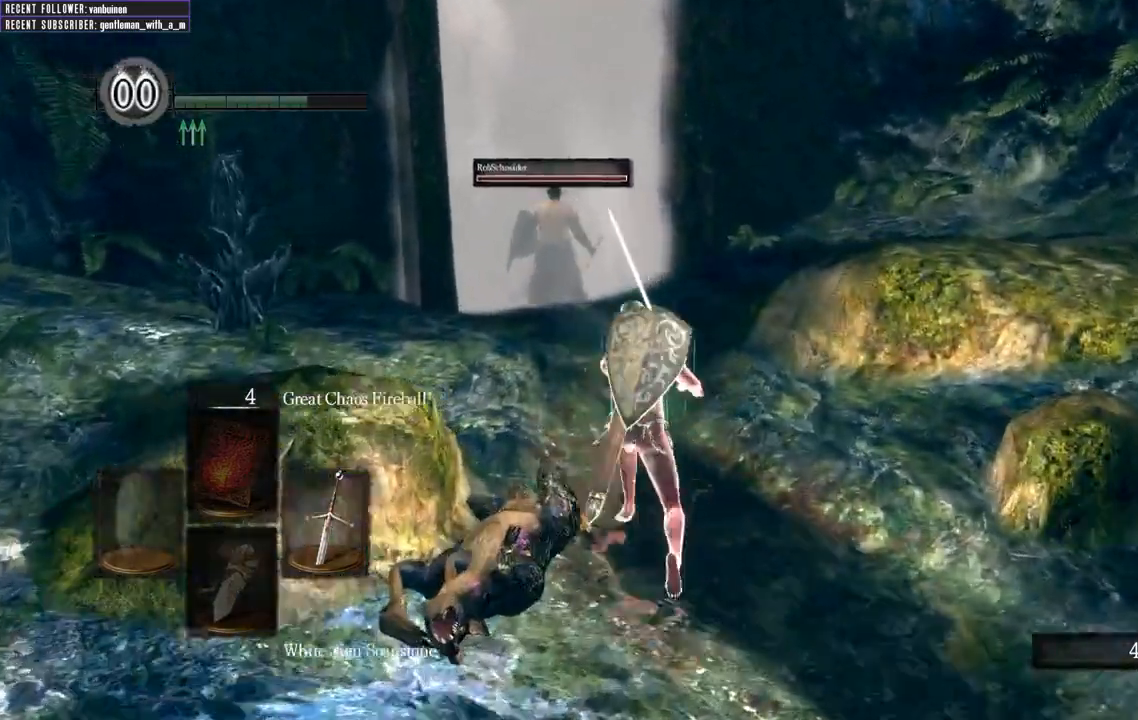
Gameplay with a controller (Xbox layout); each line is a JSON object with the inputs held at the frame after it. "events" lists button and stick changes between this image and that frame as [ms after this image, input, new state], when the widget could be followed in between. Not read: L3.
{"buttons": ["B"], "left_stick": "up", "right_stick": "center", "events": []}
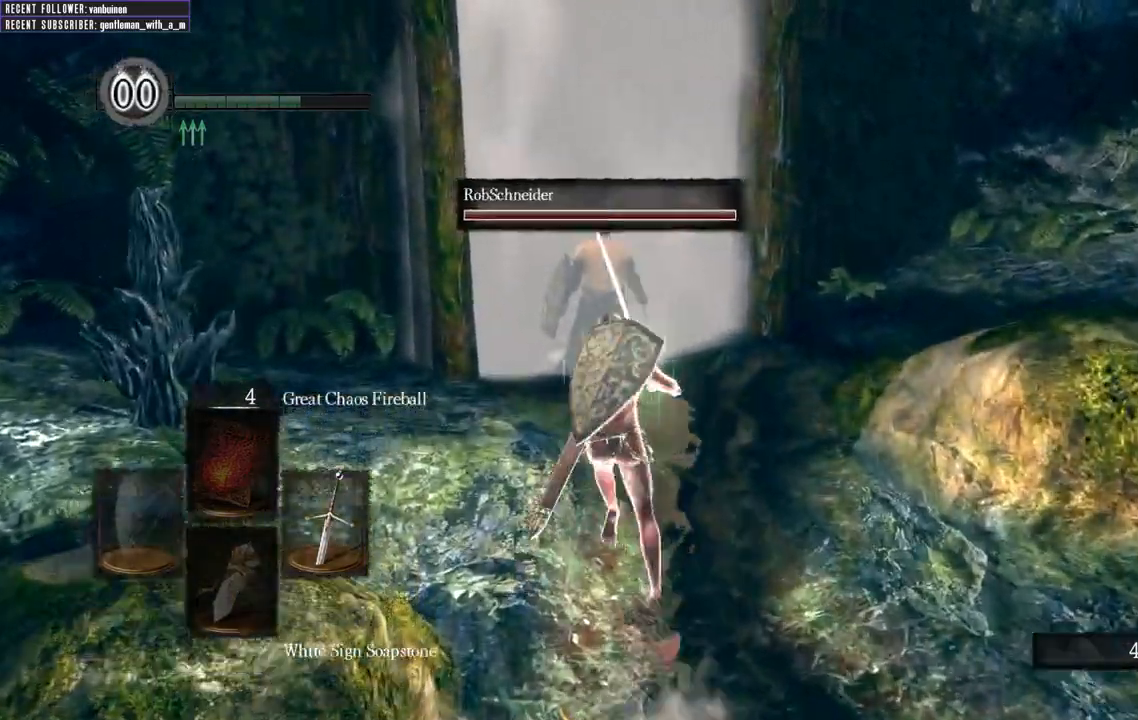
{"buttons": ["B"], "left_stick": "up", "right_stick": "center", "events": []}
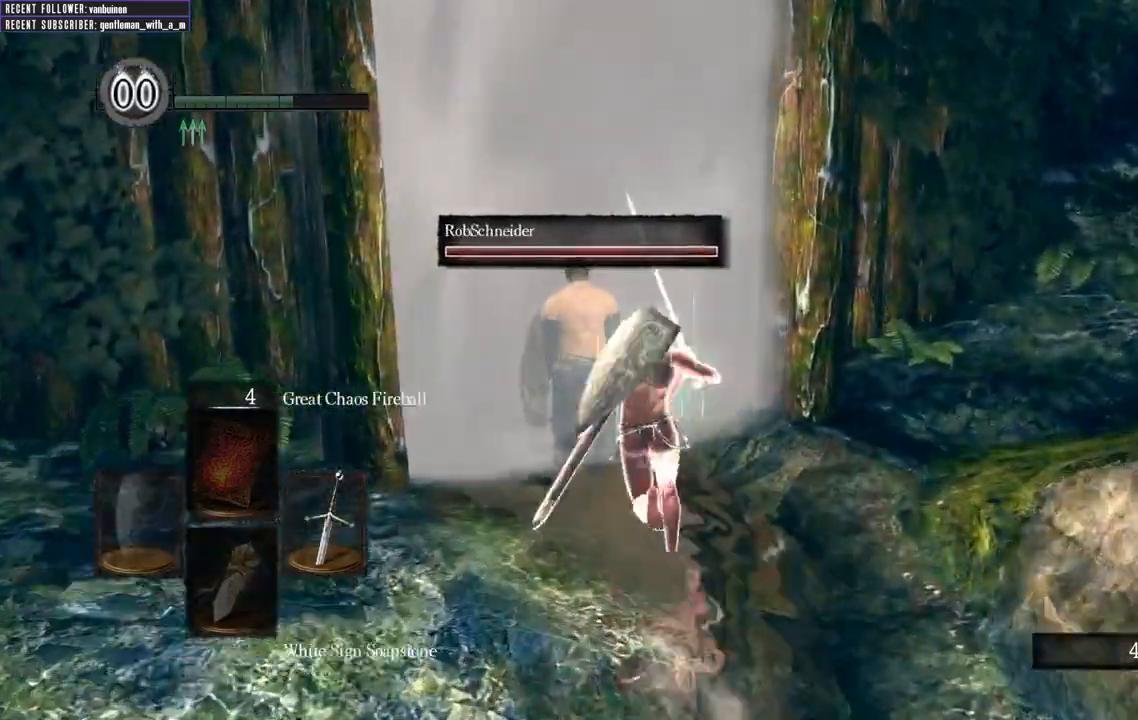
{"buttons": ["A"], "left_stick": "up", "right_stick": "center", "events": [[117, "B", "up"], [200, "A", "down"], [317, "A", "up"], [400, "A", "down"]]}
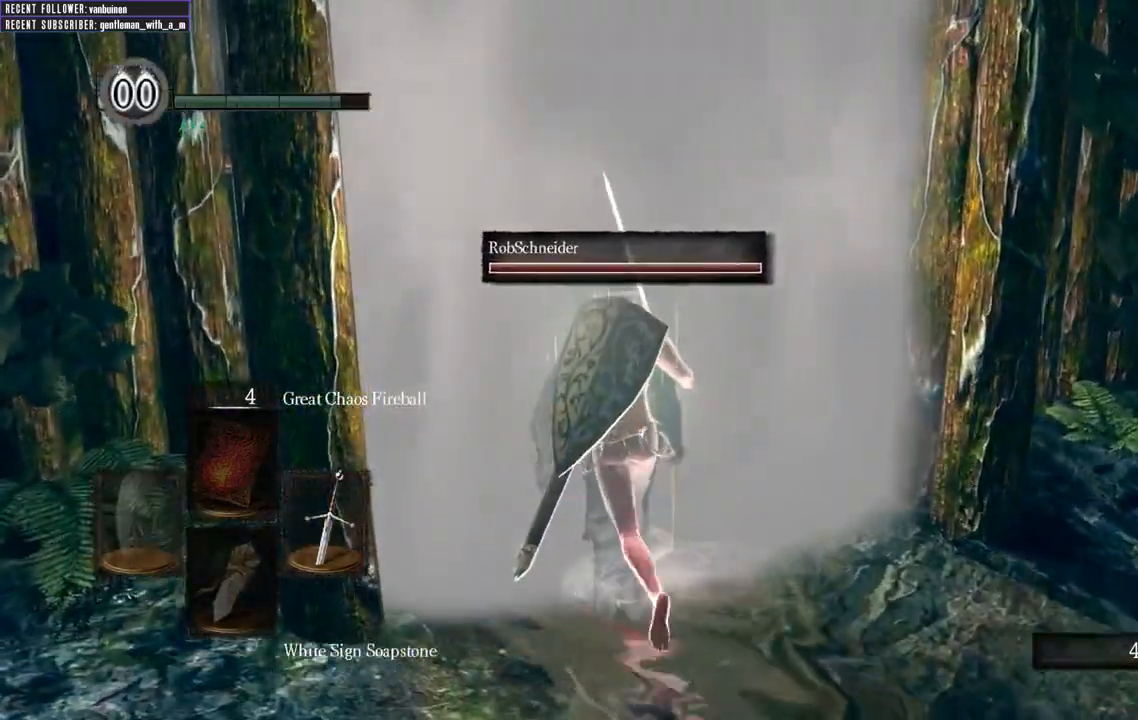
{"buttons": ["A"], "left_stick": "up", "right_stick": "center", "events": [[17, "A", "up"], [100, "A", "down"], [200, "A", "up"], [283, "A", "down"], [400, "A", "up"], [500, "A", "down"]]}
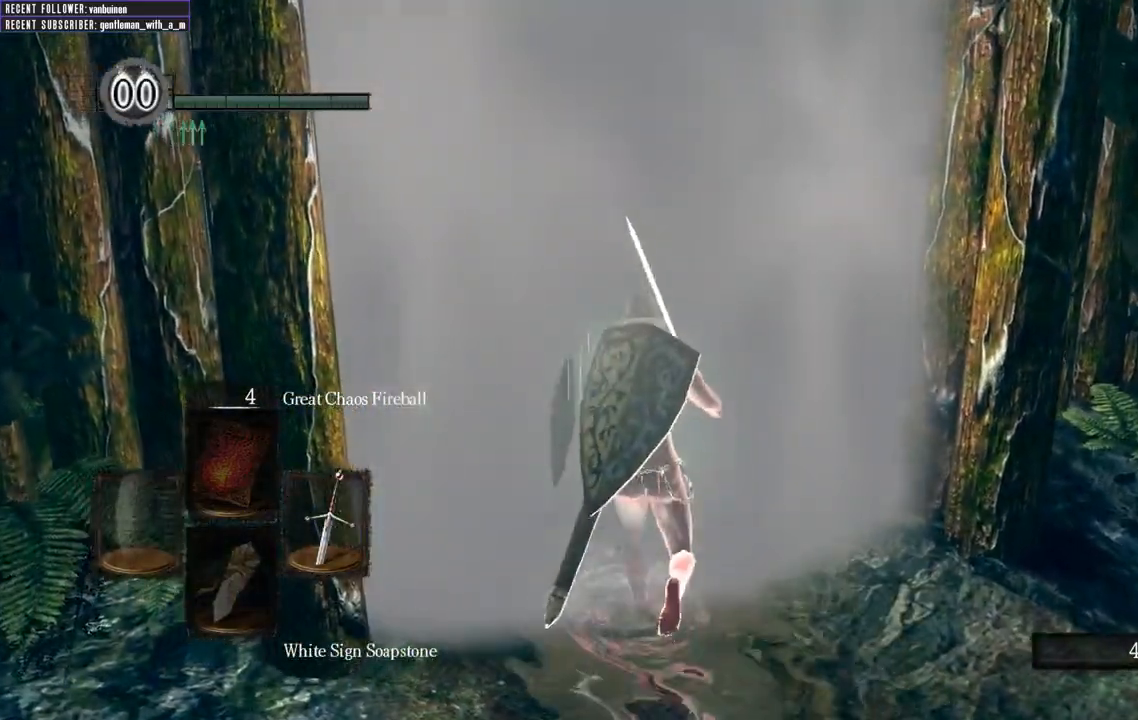
{"buttons": ["A"], "left_stick": "up", "right_stick": "center", "events": [[133, "A", "up"], [250, "A", "down"], [383, "A", "up"], [483, "A", "down"]]}
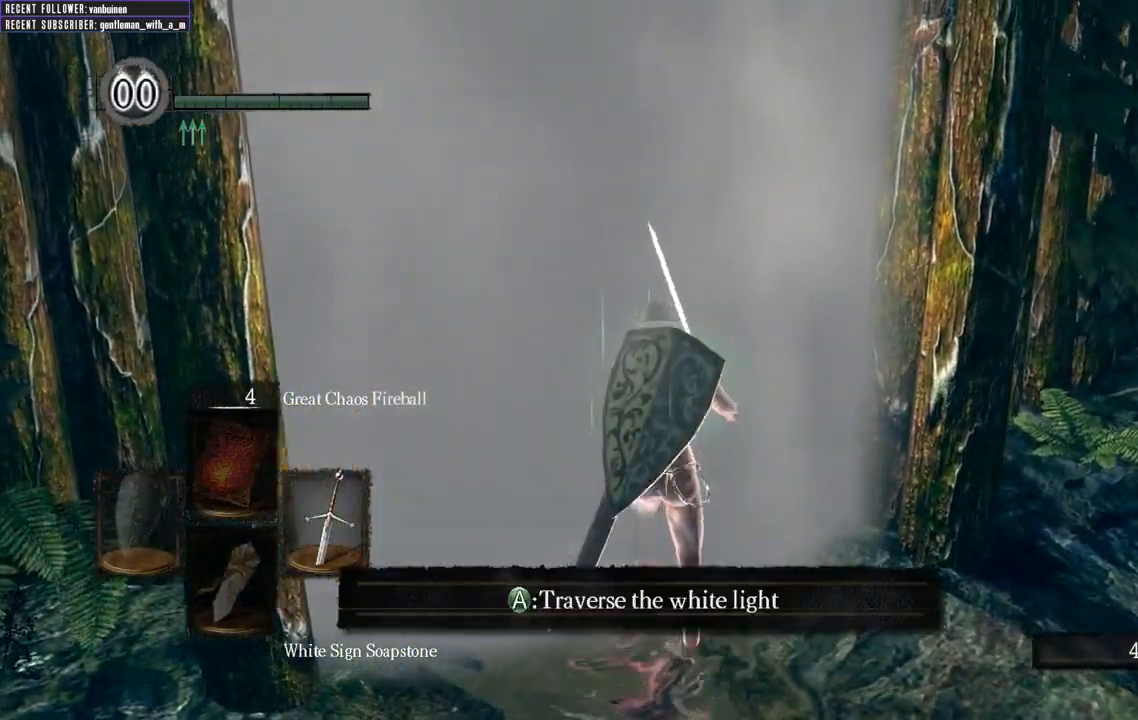
{"buttons": [], "left_stick": "up-left", "right_stick": "center", "events": [[100, "A", "up"], [100, "left_stick", "up-left"], [183, "A", "down"], [283, "A", "up"], [367, "A", "down"], [500, "A", "up"]]}
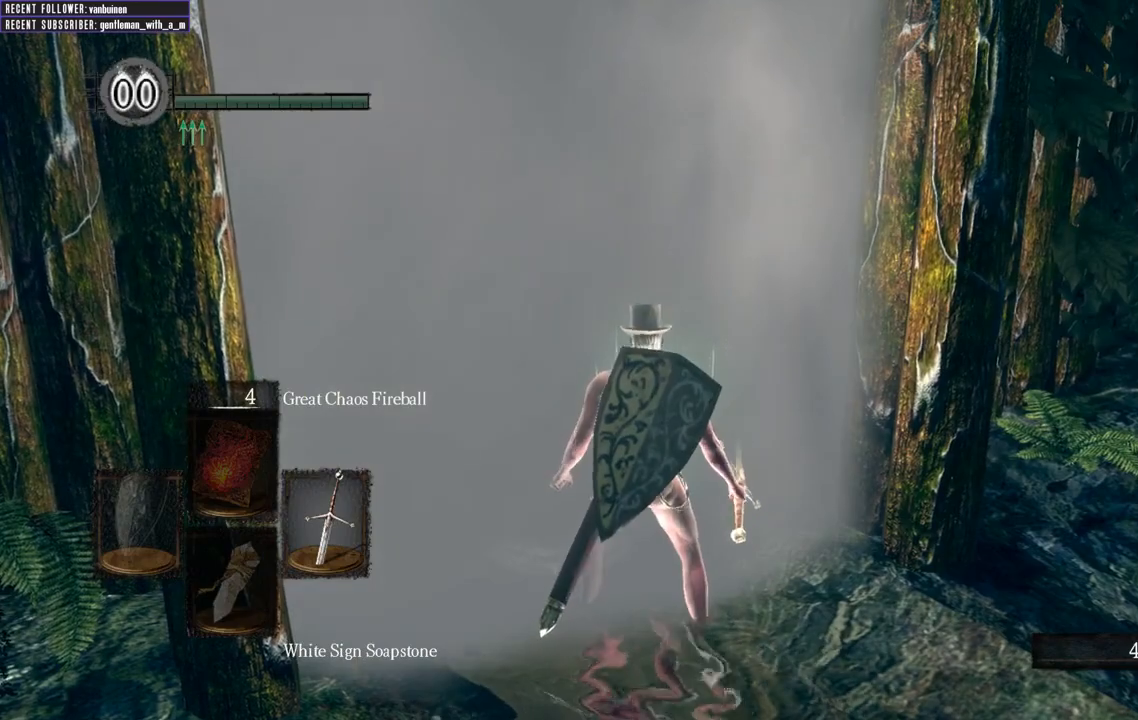
{"buttons": [], "left_stick": "center", "right_stick": "center", "events": [[183, "left_stick", "up"], [333, "left_stick", "center"]]}
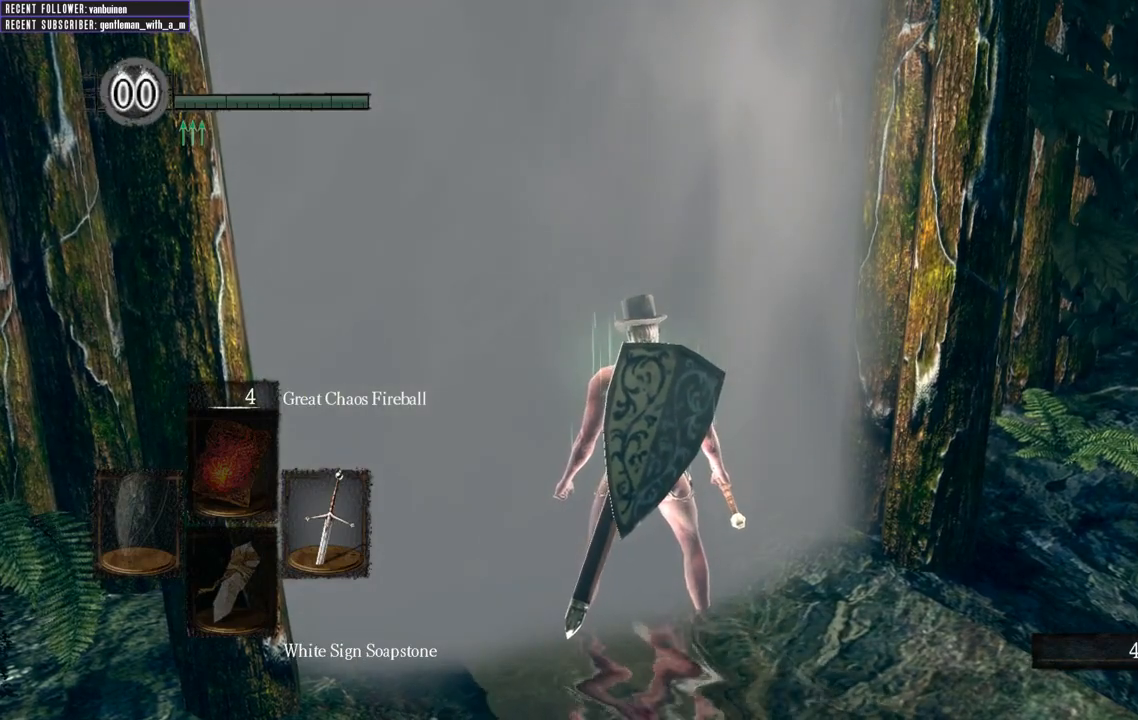
{"buttons": [], "left_stick": "center", "right_stick": "center", "events": []}
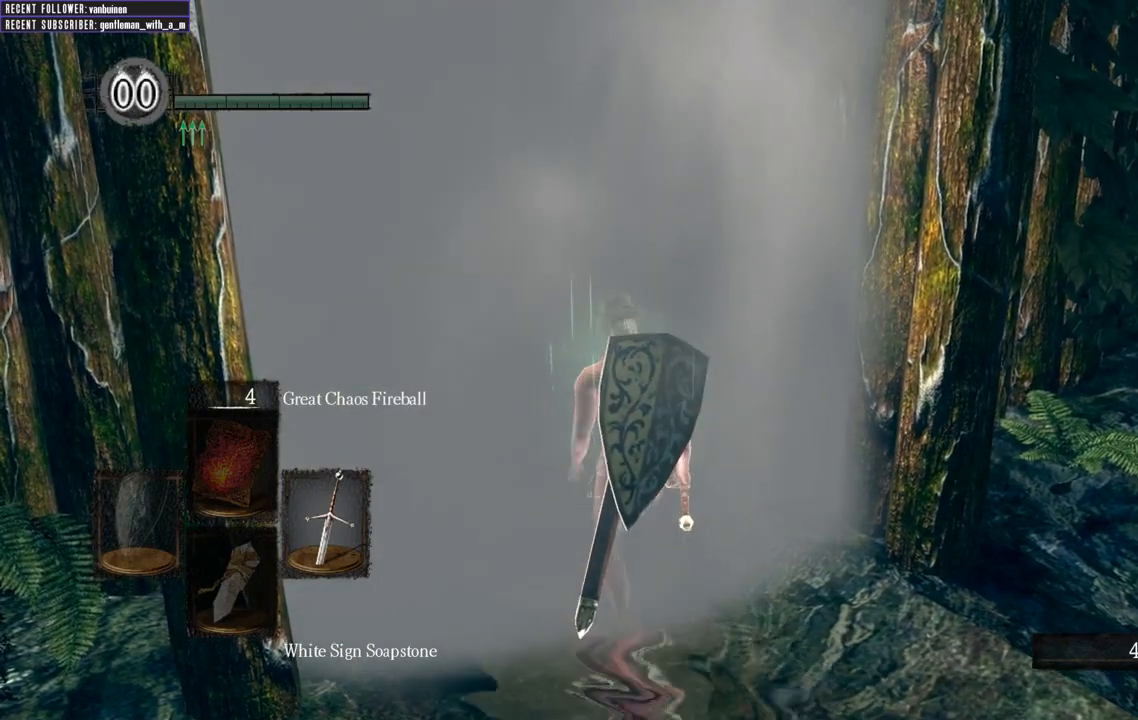
{"buttons": [], "left_stick": "center", "right_stick": "center", "events": []}
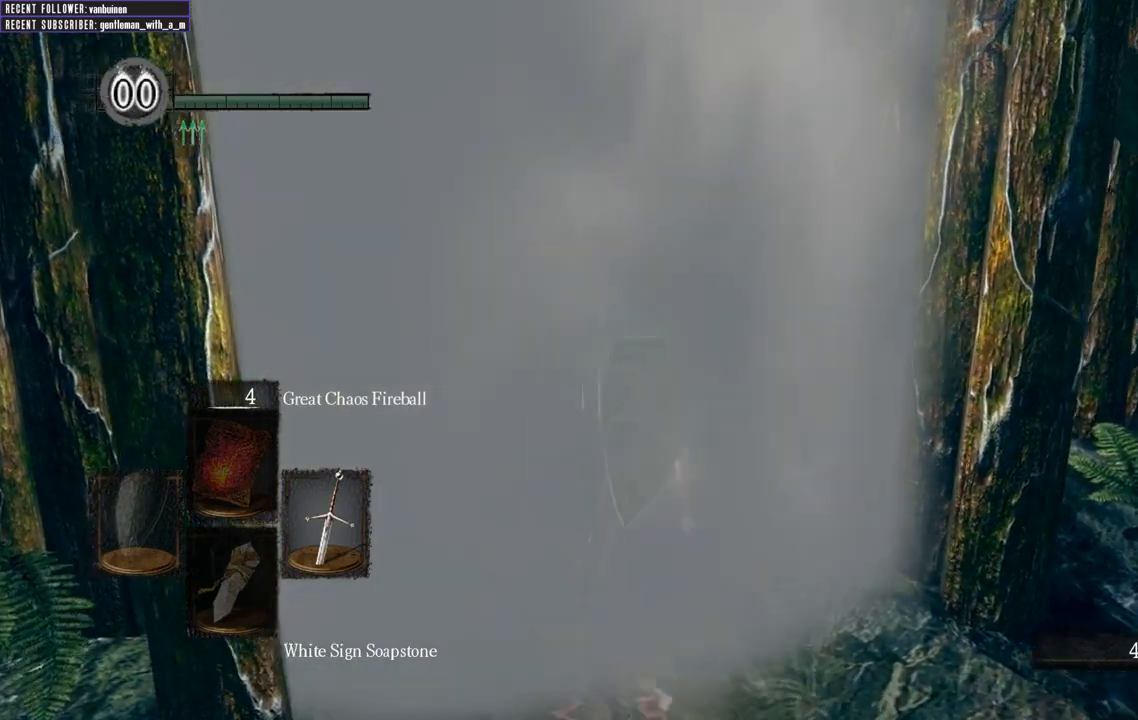
{"buttons": [], "left_stick": "center", "right_stick": "center", "events": []}
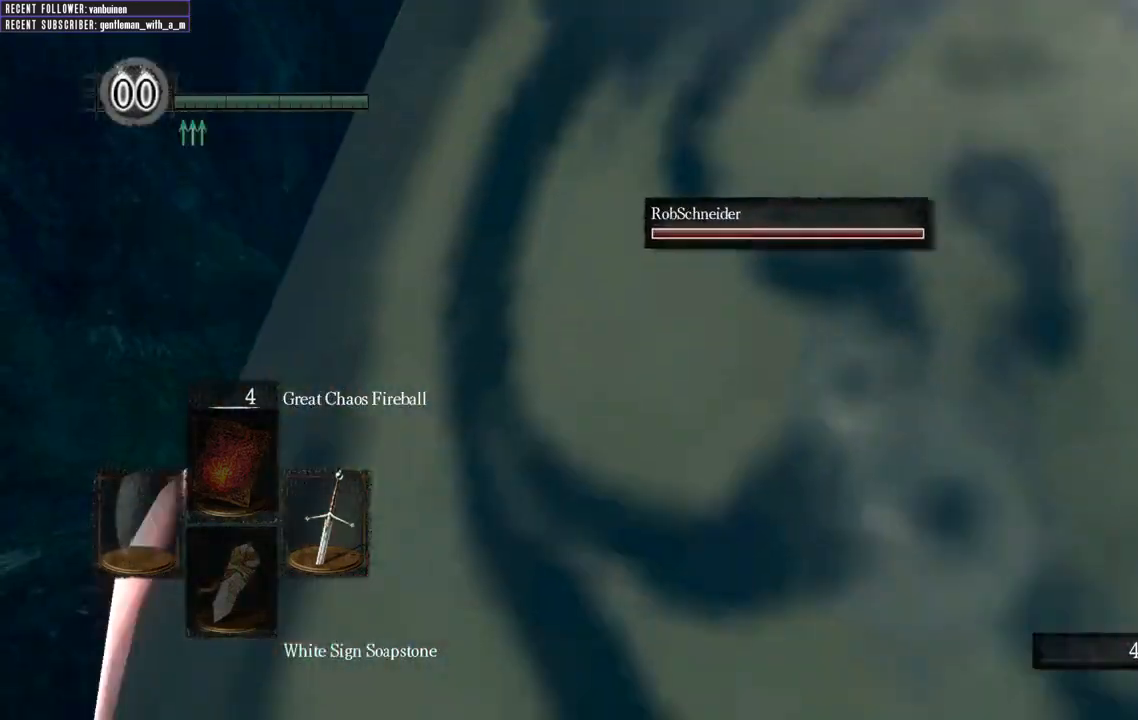
{"buttons": [], "left_stick": "up", "right_stick": "center", "events": [[167, "left_stick", "up"]]}
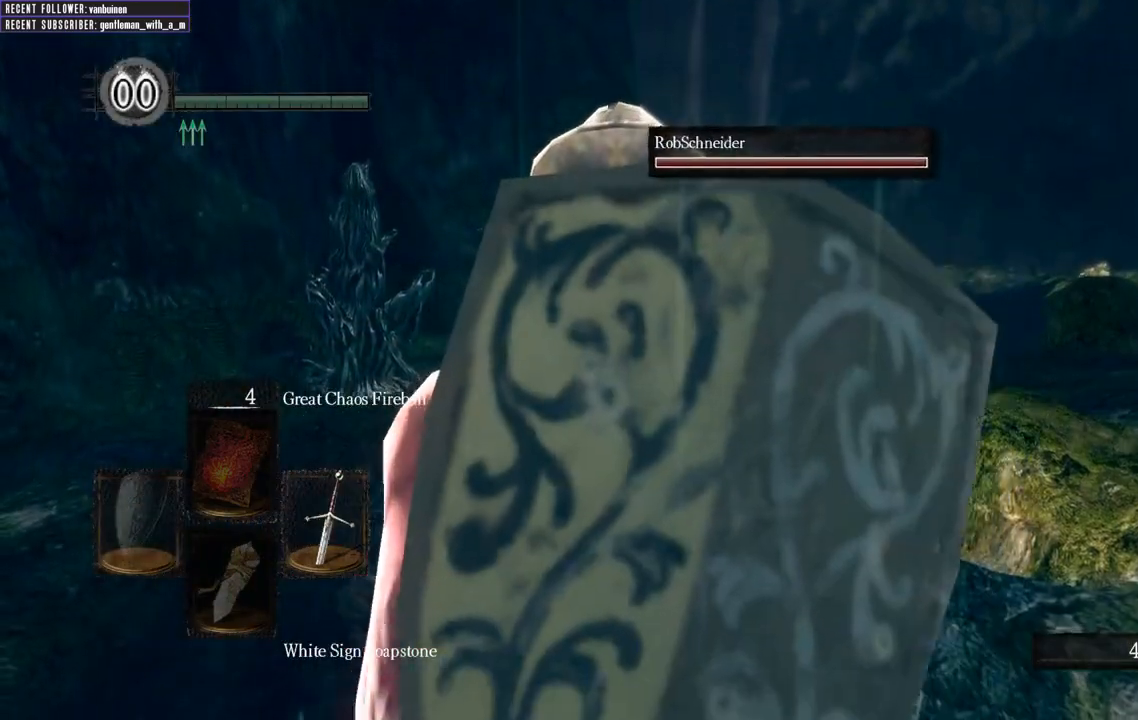
{"buttons": [], "left_stick": "up", "right_stick": "center", "events": []}
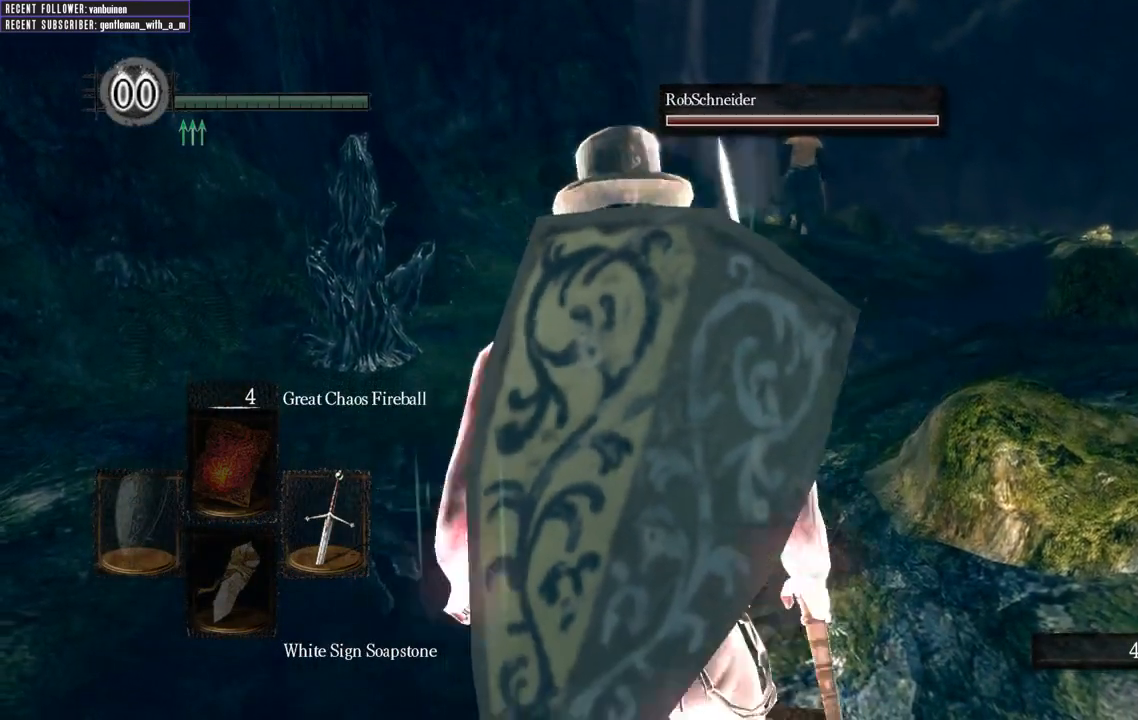
{"buttons": [], "left_stick": "up", "right_stick": "center", "events": []}
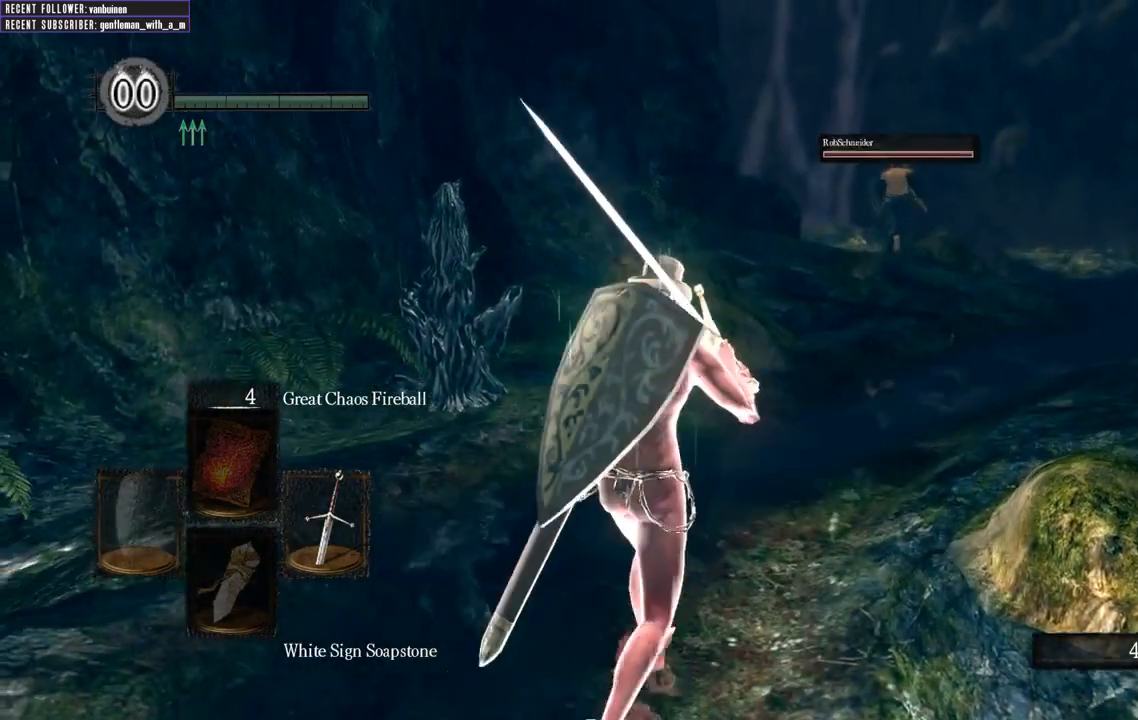
{"buttons": [], "left_stick": "up", "right_stick": "center", "events": []}
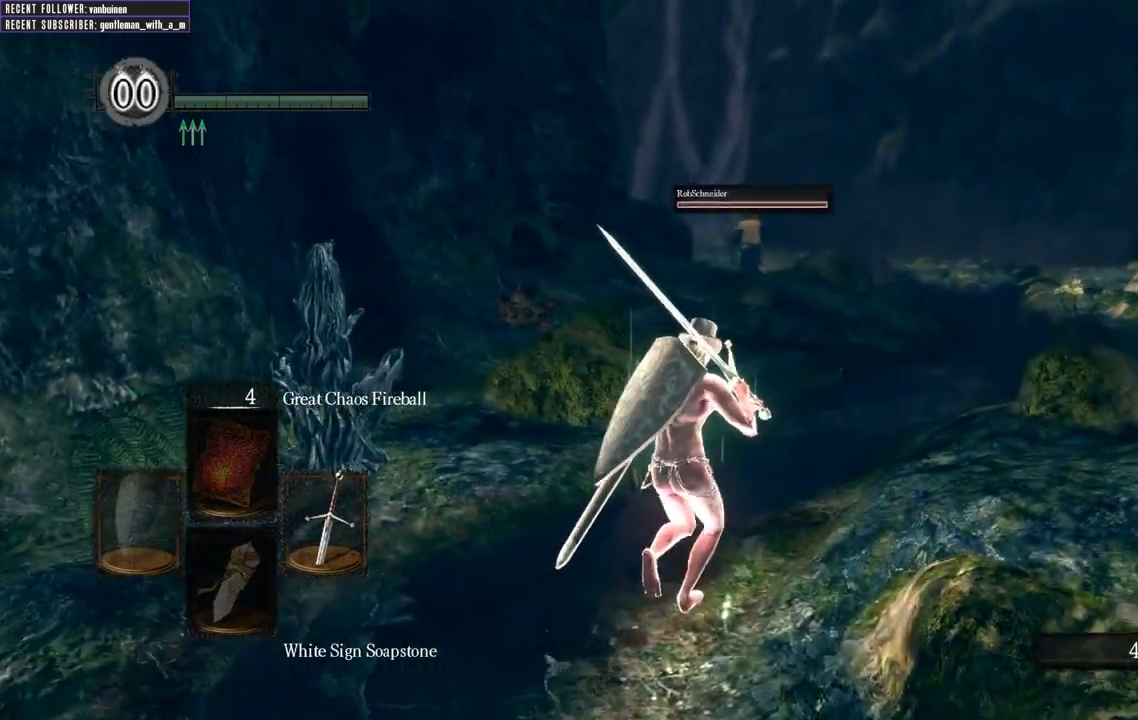
{"buttons": [], "left_stick": "up", "right_stick": "center", "events": []}
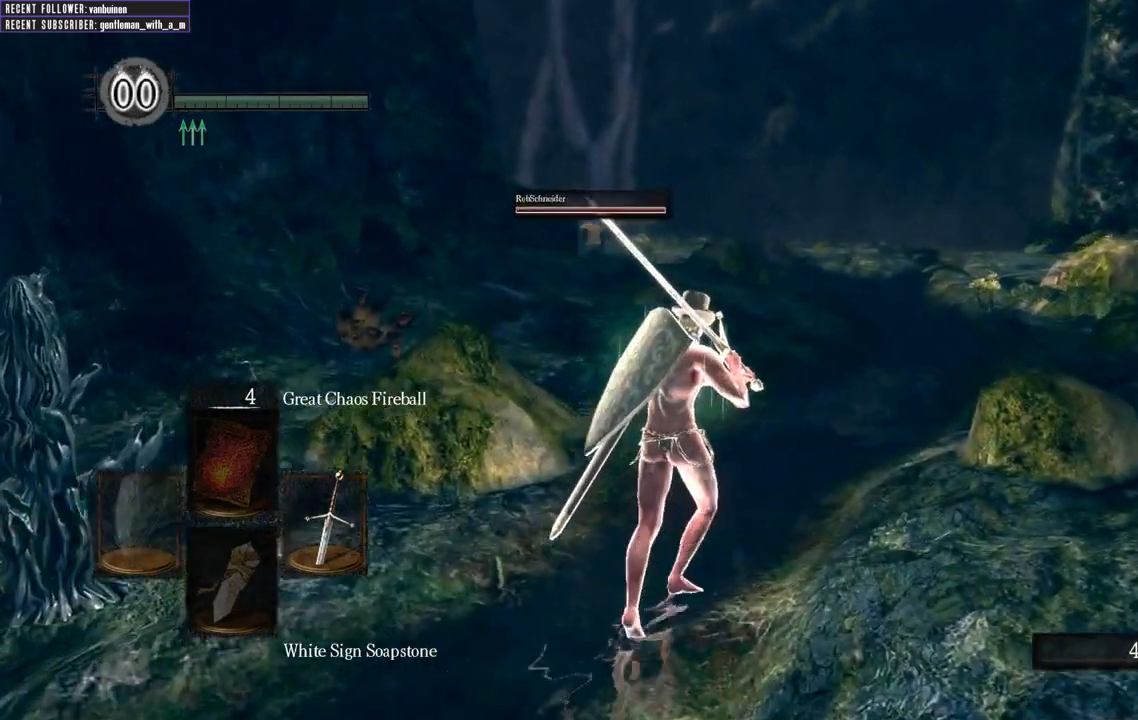
{"buttons": [], "left_stick": "up", "right_stick": "center", "events": []}
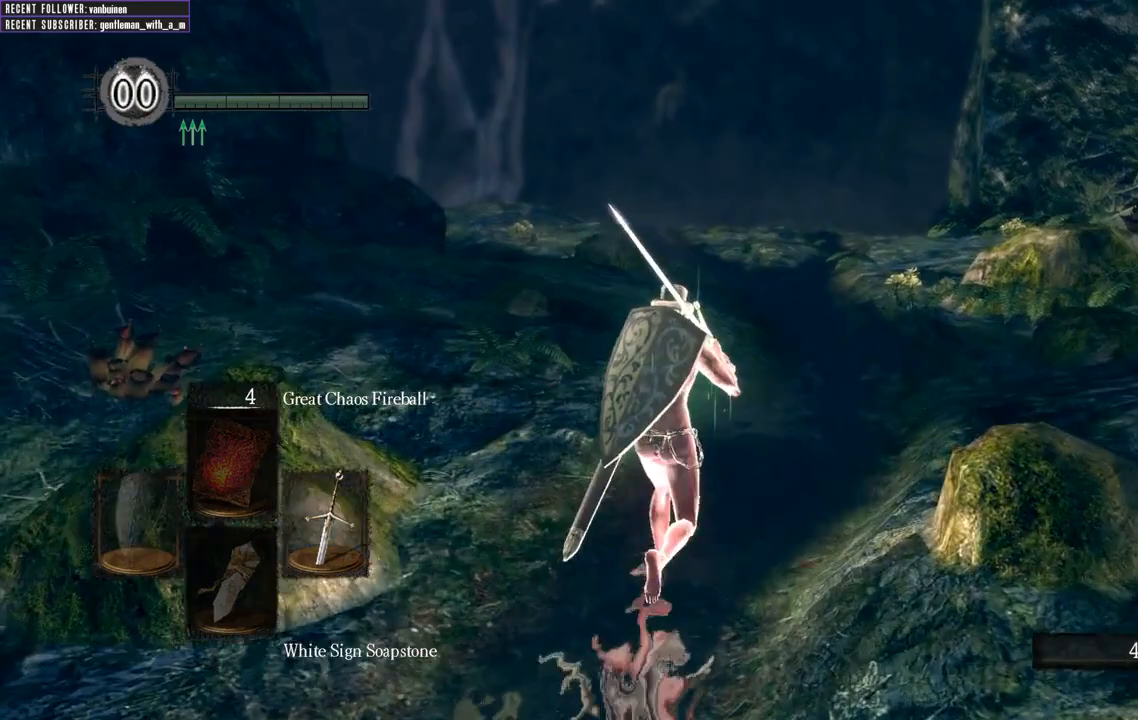
{"buttons": [], "left_stick": "up", "right_stick": "center", "events": []}
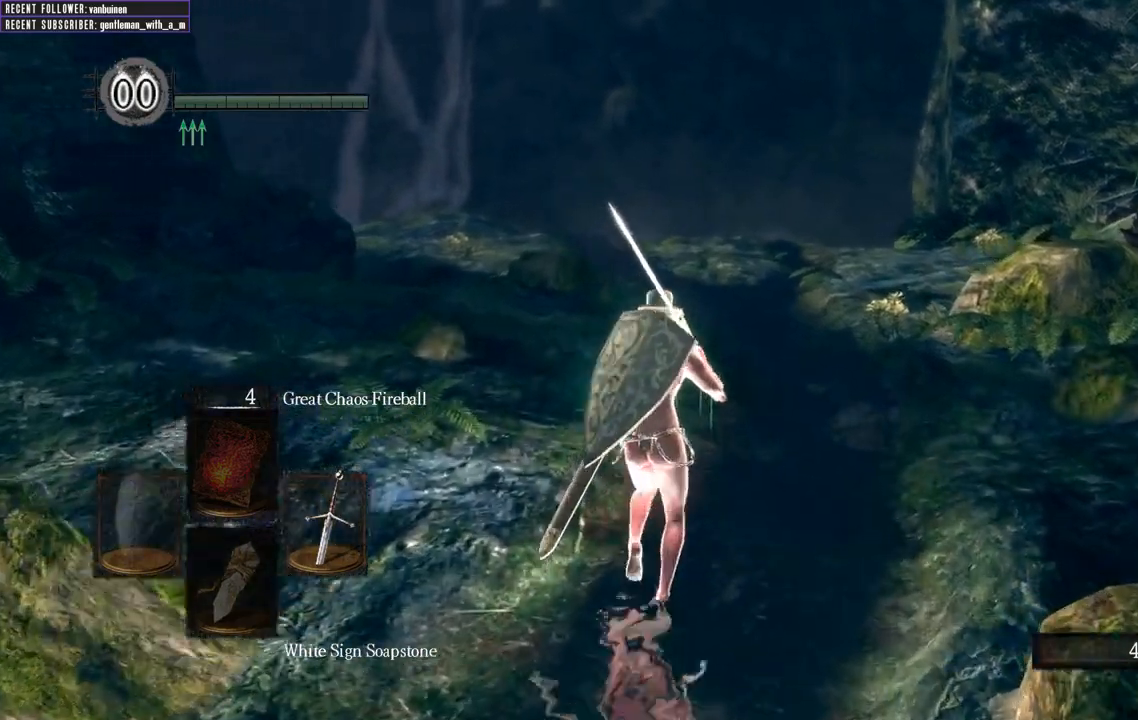
{"buttons": [], "left_stick": "up", "right_stick": "center", "events": []}
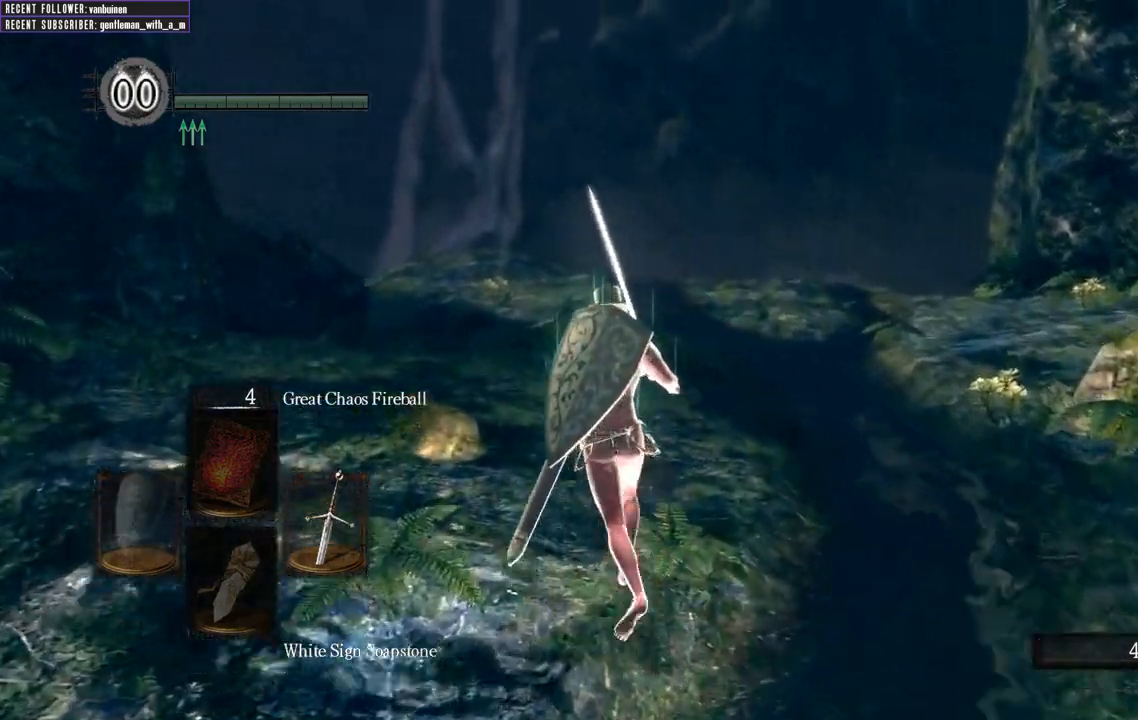
{"buttons": [], "left_stick": "up", "right_stick": "center", "events": []}
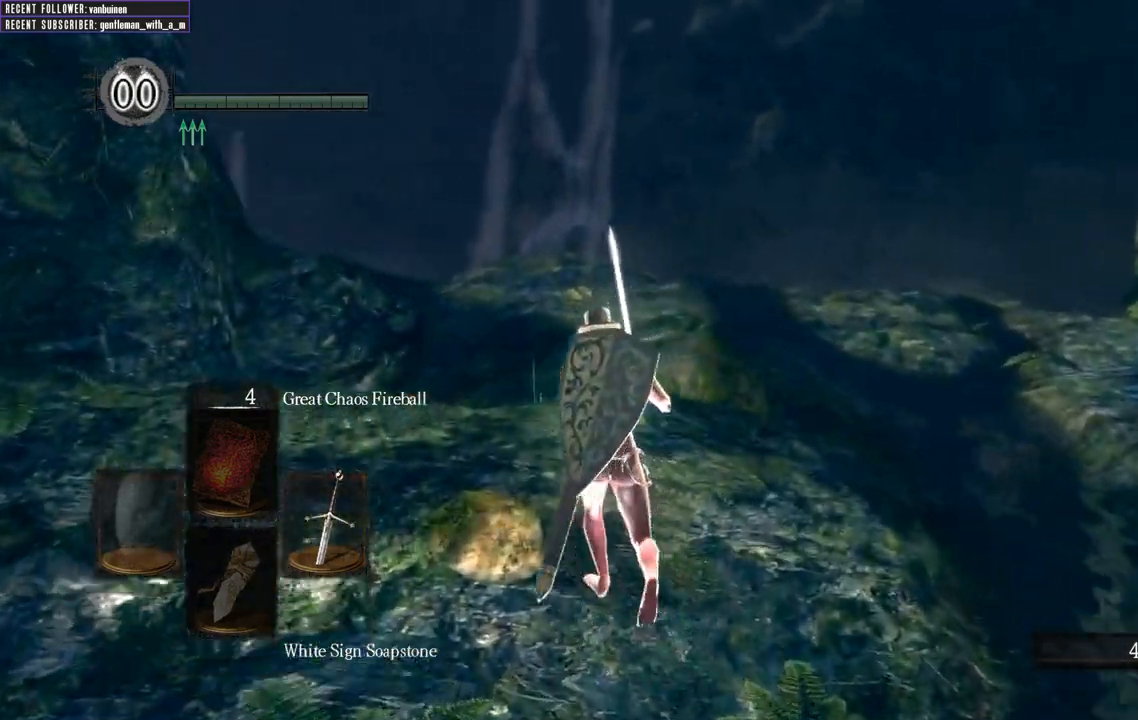
{"buttons": [], "left_stick": "up", "right_stick": "center", "events": []}
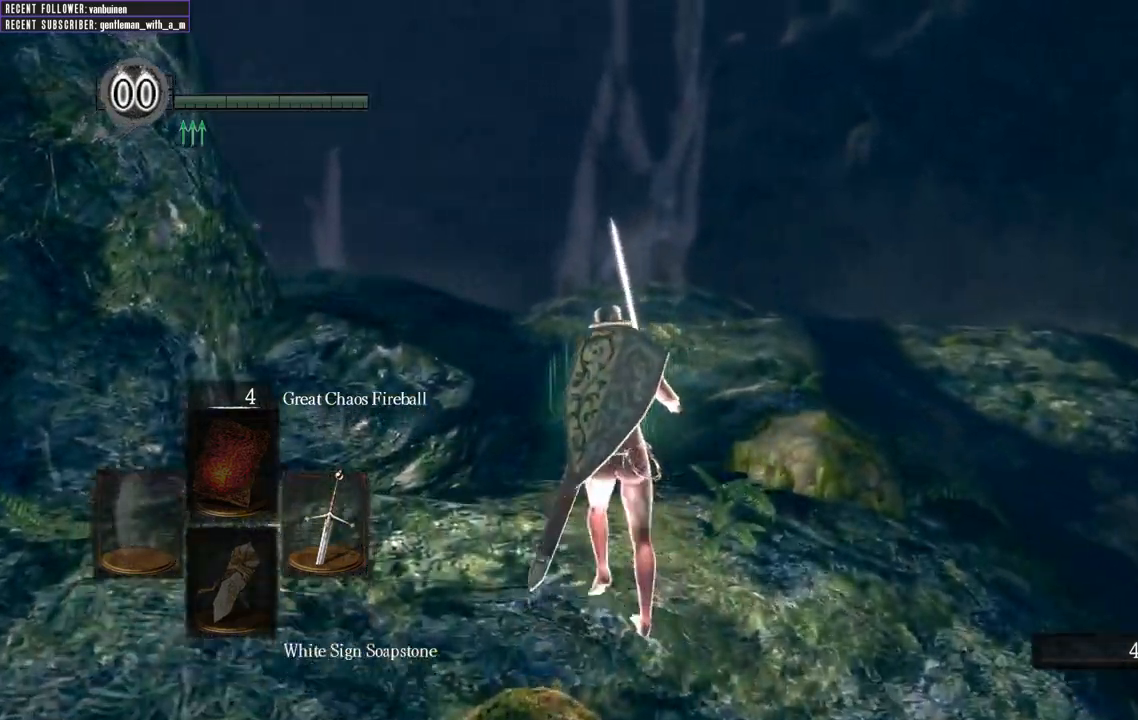
{"buttons": [], "left_stick": "up", "right_stick": "center", "events": []}
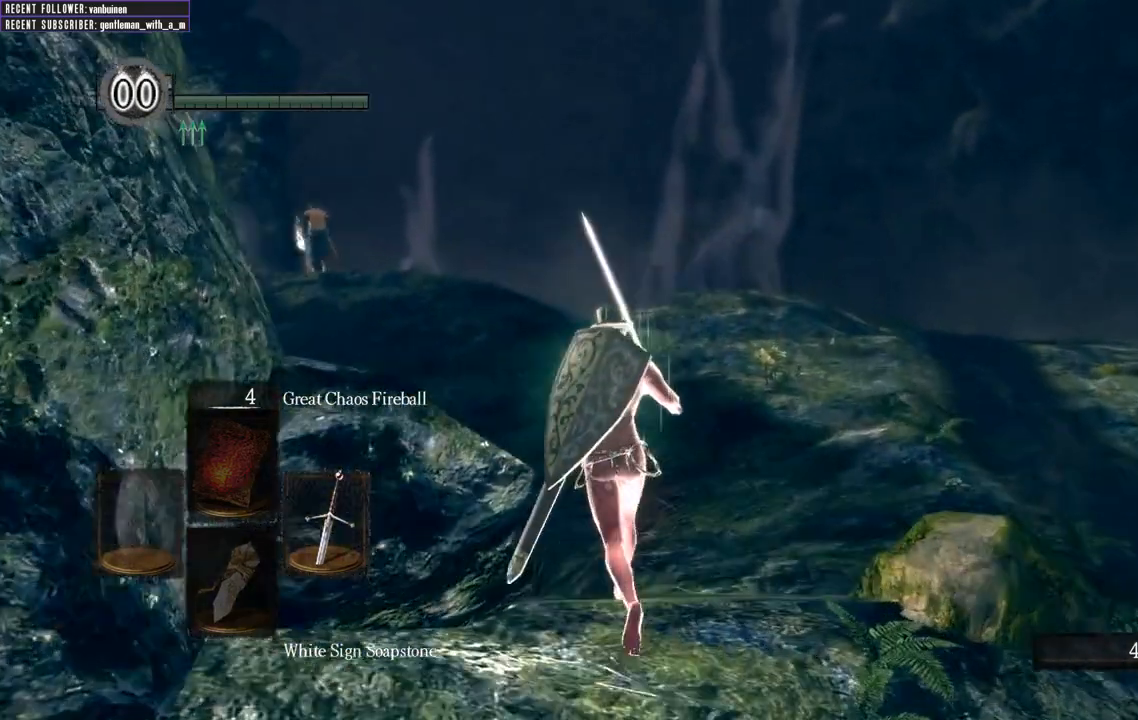
{"buttons": [], "left_stick": "up", "right_stick": "center", "events": []}
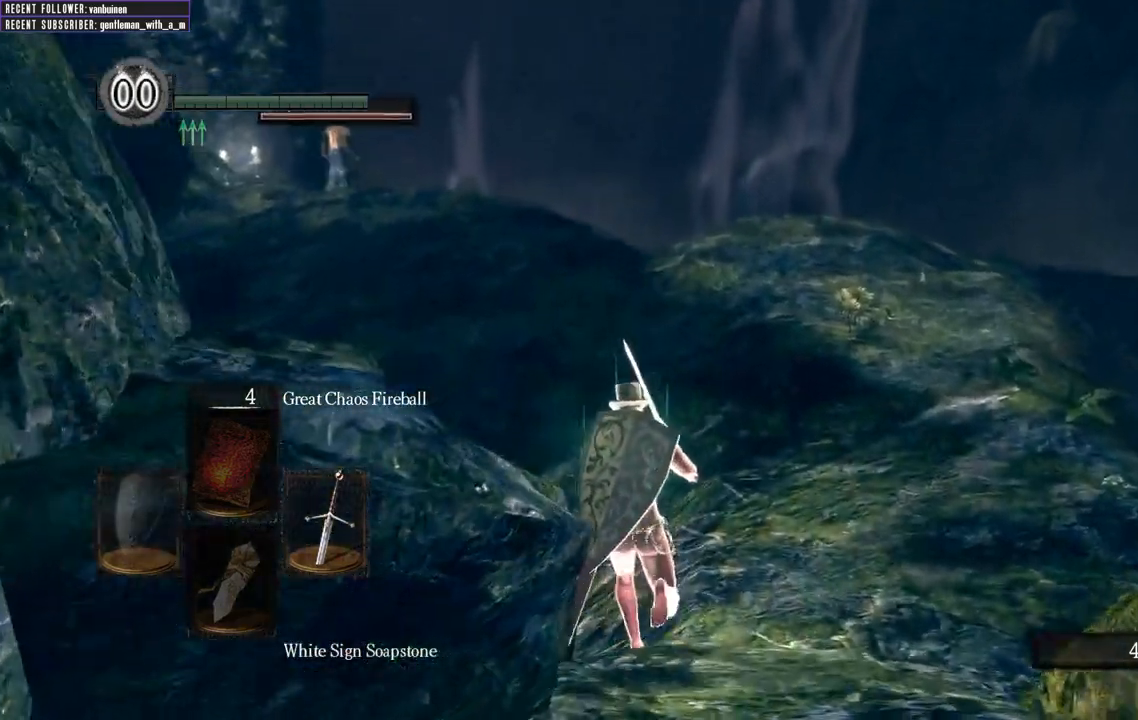
{"buttons": [], "left_stick": "up", "right_stick": "center", "events": []}
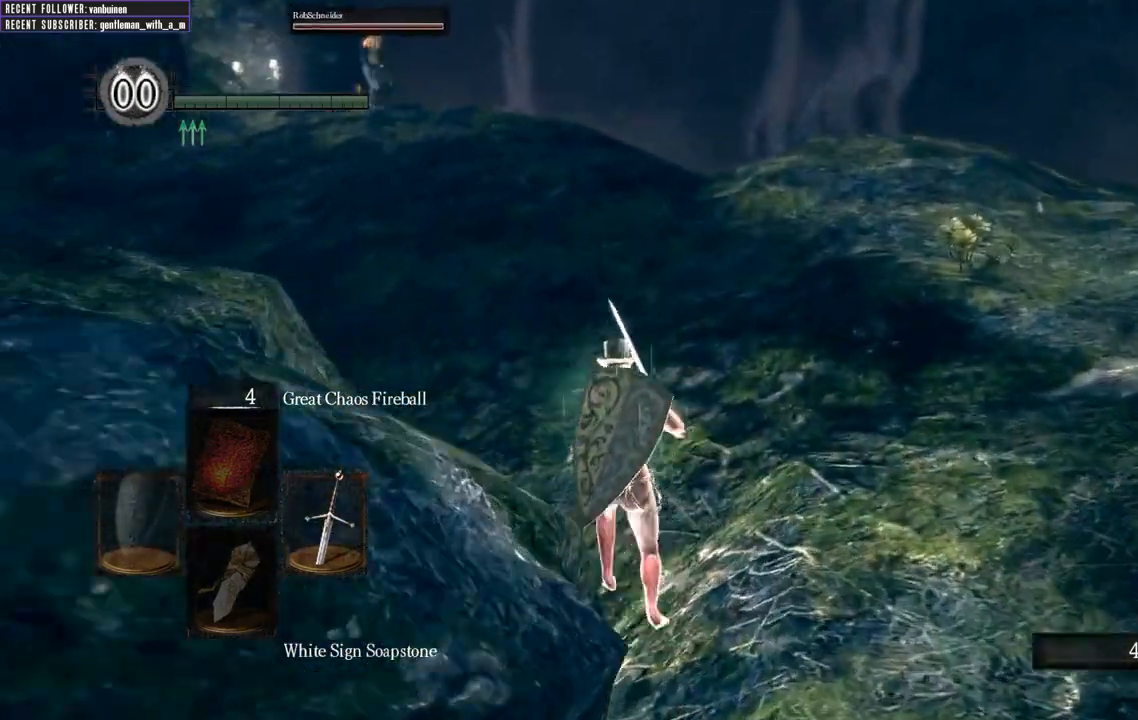
{"buttons": [], "left_stick": "up", "right_stick": "center", "events": []}
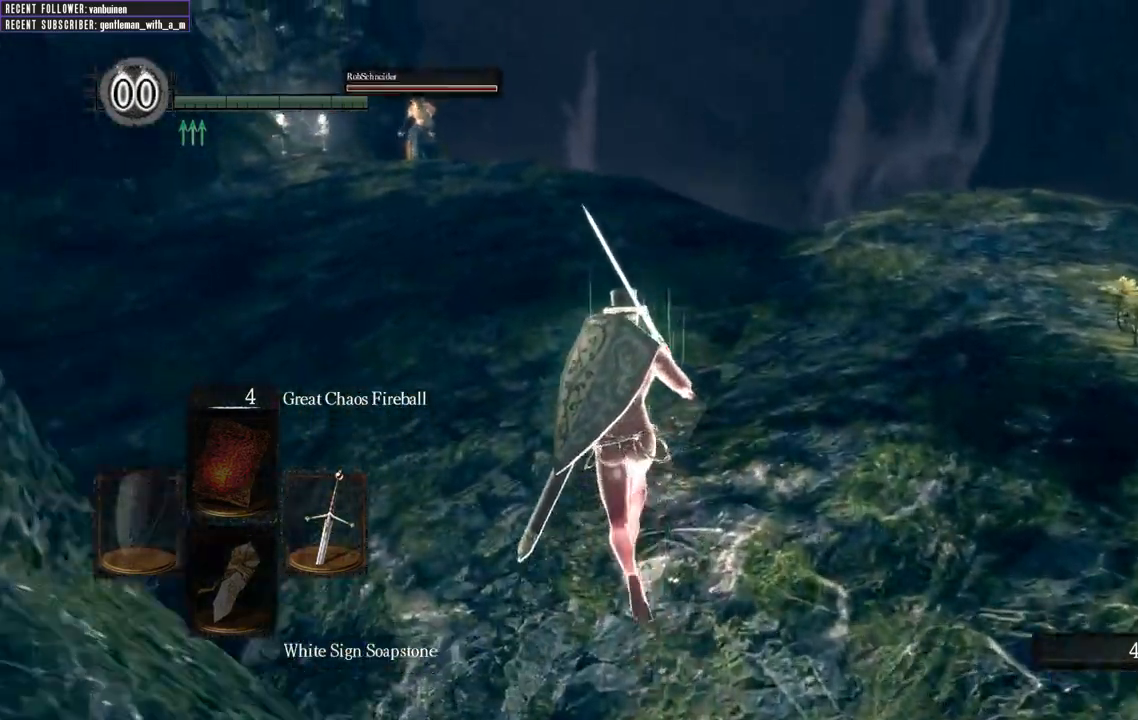
{"buttons": [], "left_stick": "up", "right_stick": "center", "events": []}
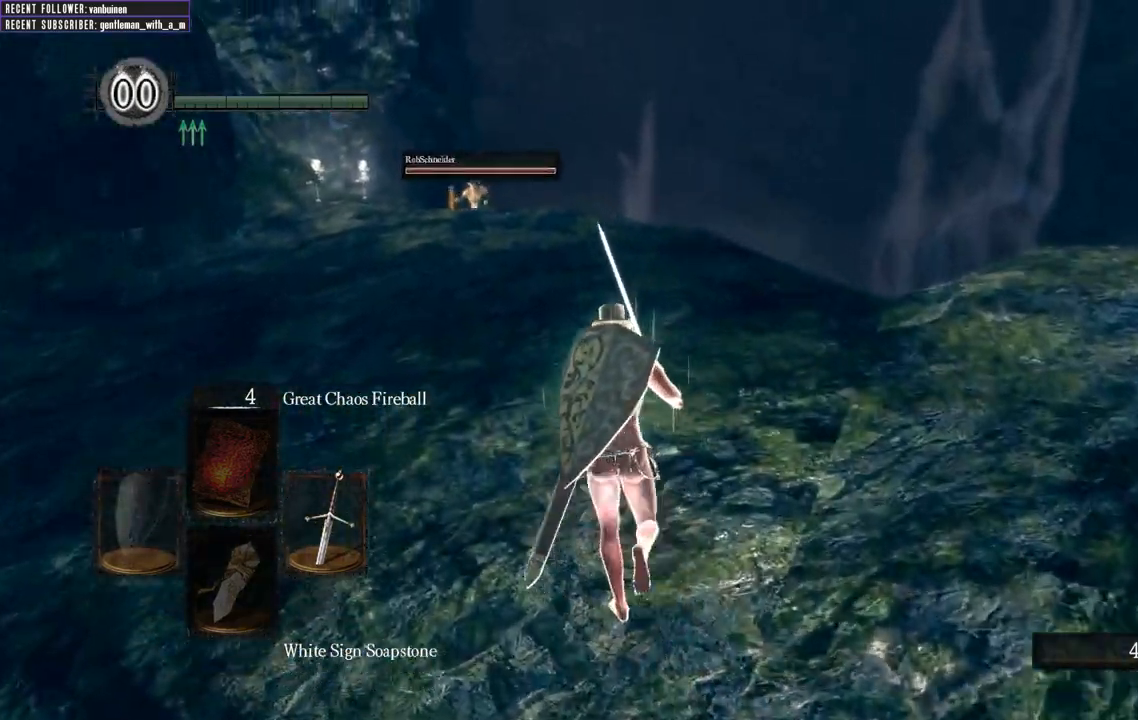
{"buttons": [], "left_stick": "up", "right_stick": "center", "events": []}
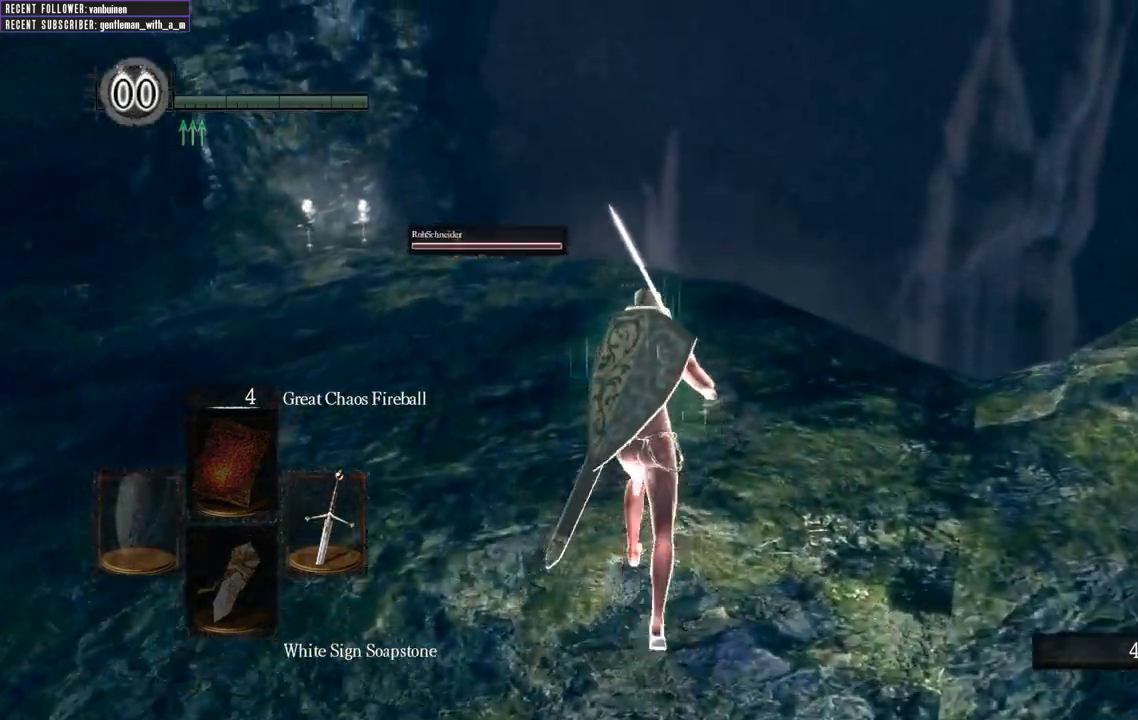
{"buttons": [], "left_stick": "up", "right_stick": "center", "events": []}
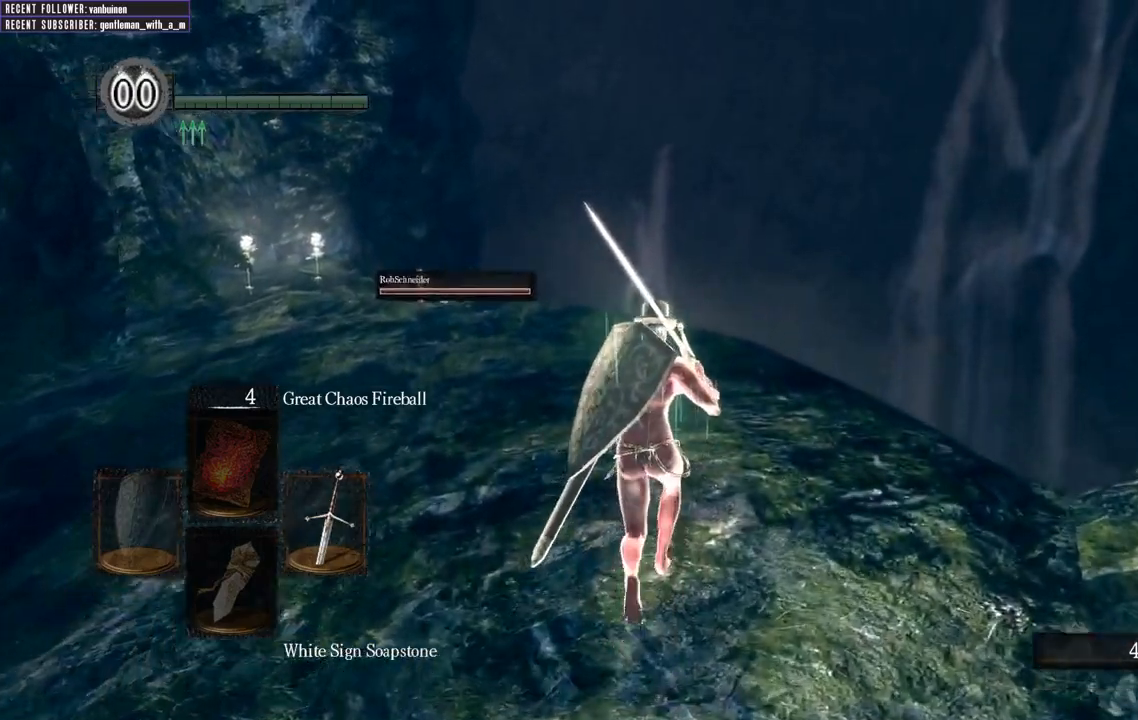
{"buttons": [], "left_stick": "up", "right_stick": "center", "events": []}
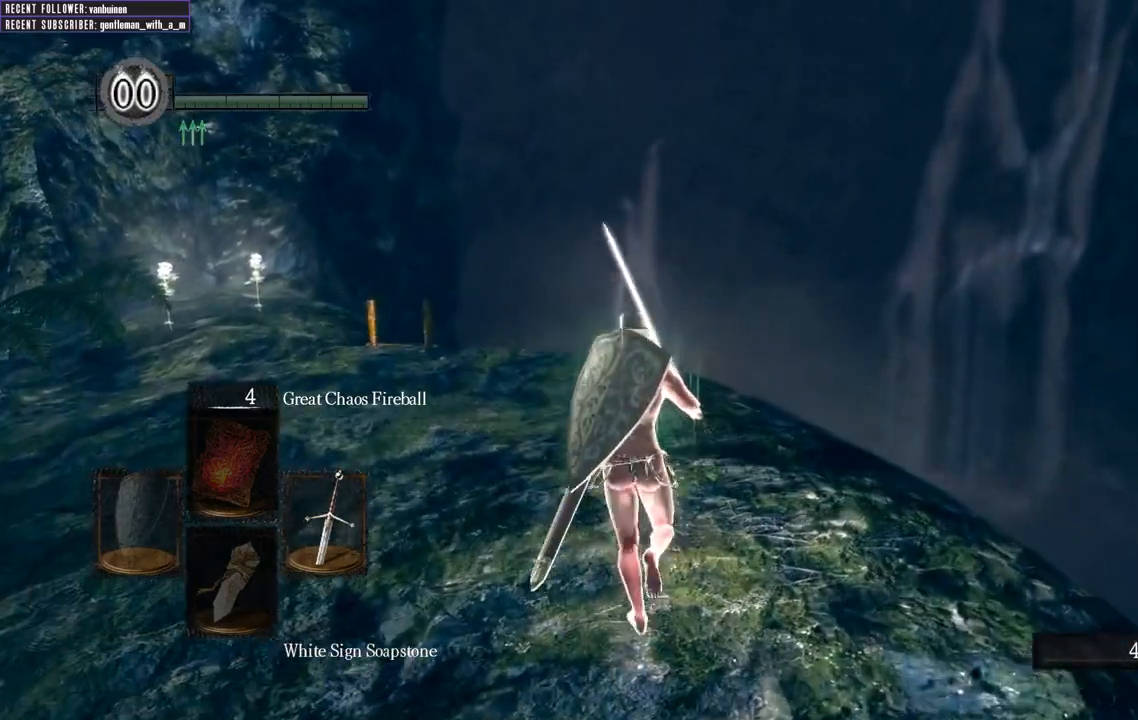
{"buttons": [], "left_stick": "up", "right_stick": "center", "events": []}